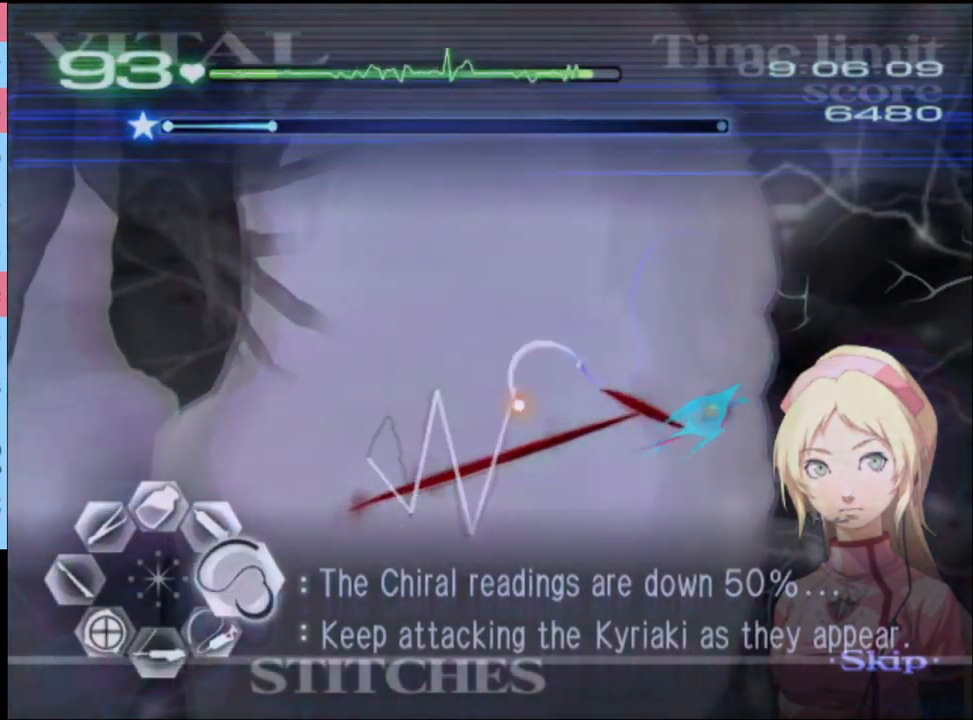
Gameplay with keyboard and mouse; each line is a JSON object with the keys and mouse buttons held at the frame after it. "events" lists presses ("down") and releases ("up") of "a", "alt", "c", "d", "e", "f", "q", "r", "s", "shift", "space", "v", "w", "mouse_left", "mouse_wheel", "mouse_right", "mouse_mb4" and "mouse_mb5" between this image and that frame as [ms after this image, input, new state], when the widget could be followed in between. "mouse_left", "mouse_wheel", "mouse_right", "mouse_mb4", "mouse_mb5" = the "left", "wheel", "right", "mb4", "mb5" buttons of the "mouse" list. No other keys are recorded. "wheel" means that the mouse wheel is clicked or scrolled. Mouse movement is not recorded.
{"keys": ["a", "s"], "mouse": [], "events": [[100, "mouse_left", "up"], [133, "d", "up"], [133, "w", "down"], [233, "mouse_left", "down"], [367, "mouse_left", "up"], [367, "w", "up"], [433, "a", "down"], [467, "s", "down"]]}
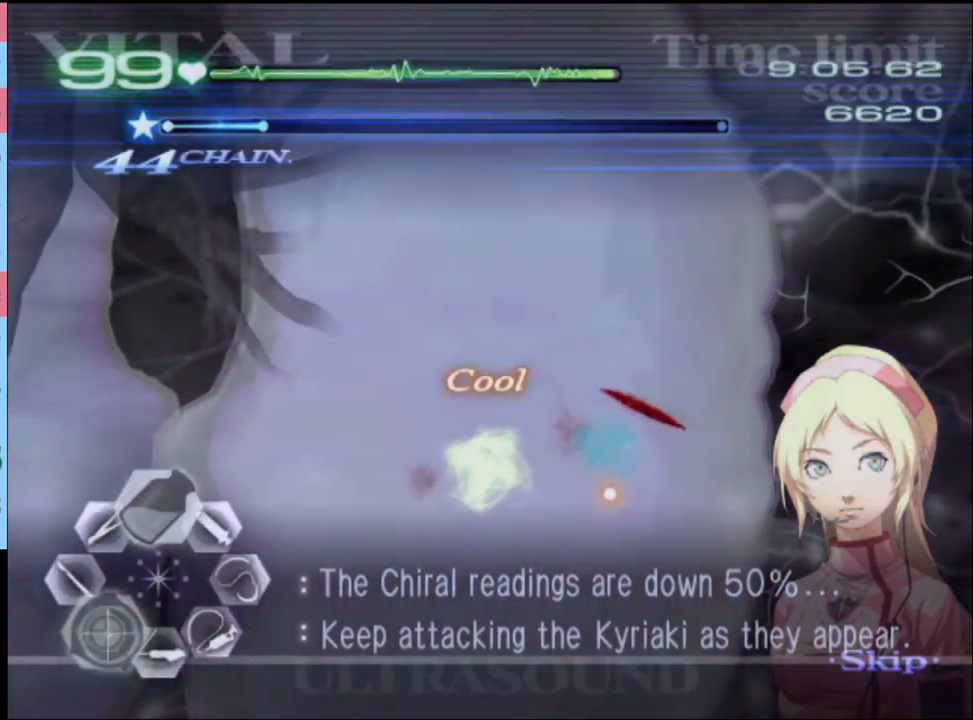
{"keys": ["a"], "mouse": [], "events": [[67, "mouse_left", "down"], [133, "mouse_left", "up"], [467, "s", "up"]]}
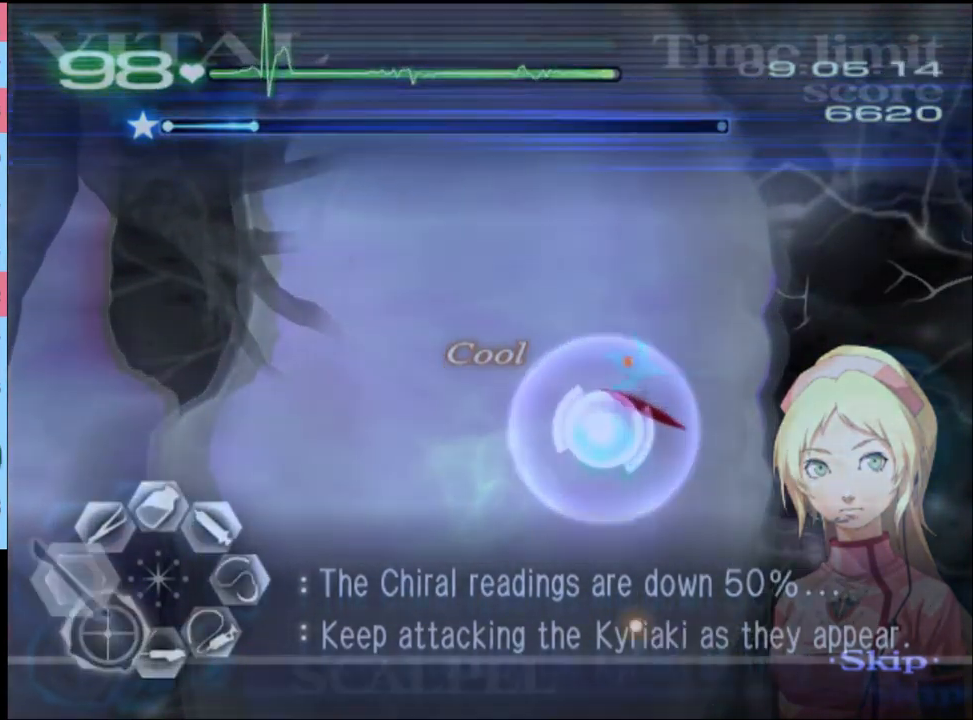
{"keys": ["s"], "mouse": [], "events": [[133, "mouse_left", "down"], [267, "mouse_left", "up"], [367, "a", "up"], [500, "s", "down"]]}
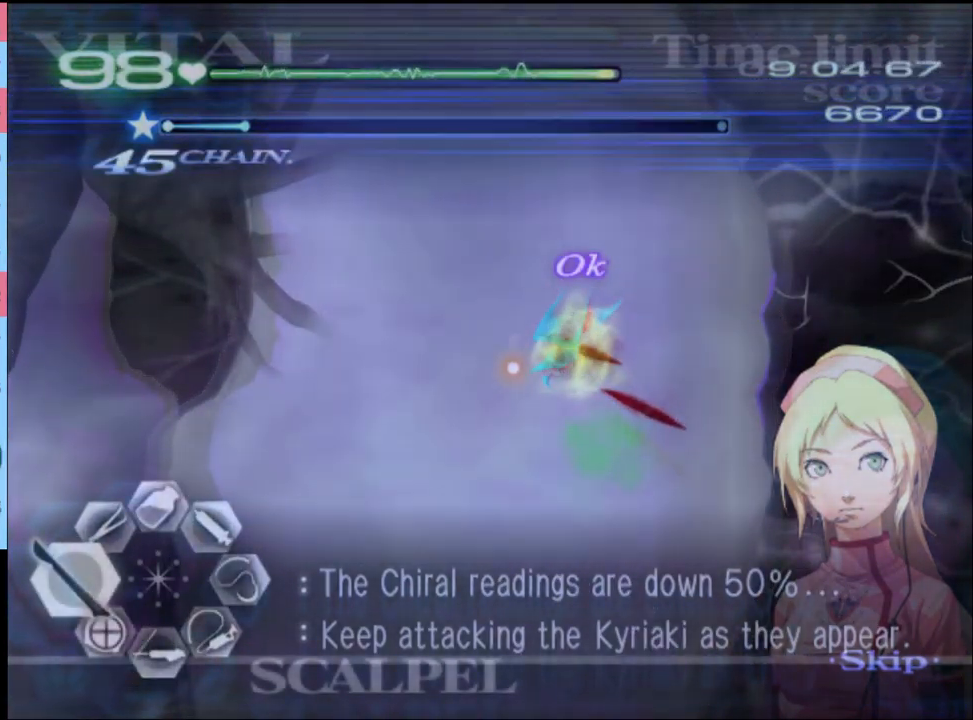
{"keys": ["s"], "mouse": ["left"], "events": [[67, "mouse_left", "down"]]}
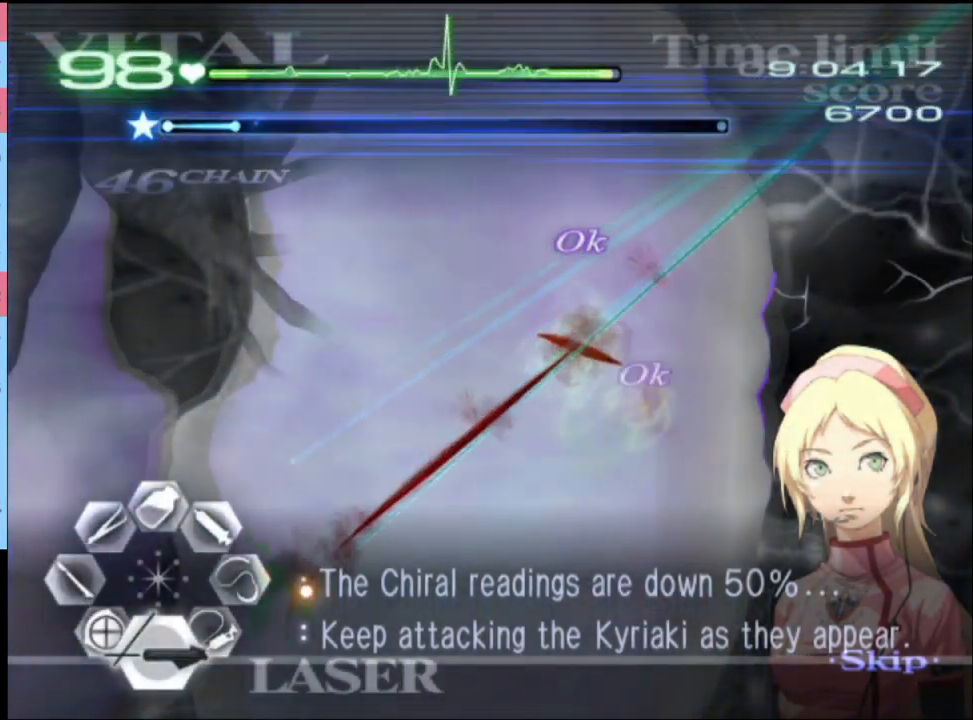
{"keys": ["d"], "mouse": ["left"], "events": [[133, "mouse_left", "up"], [167, "s", "up"], [233, "d", "down"], [333, "mouse_left", "down"]]}
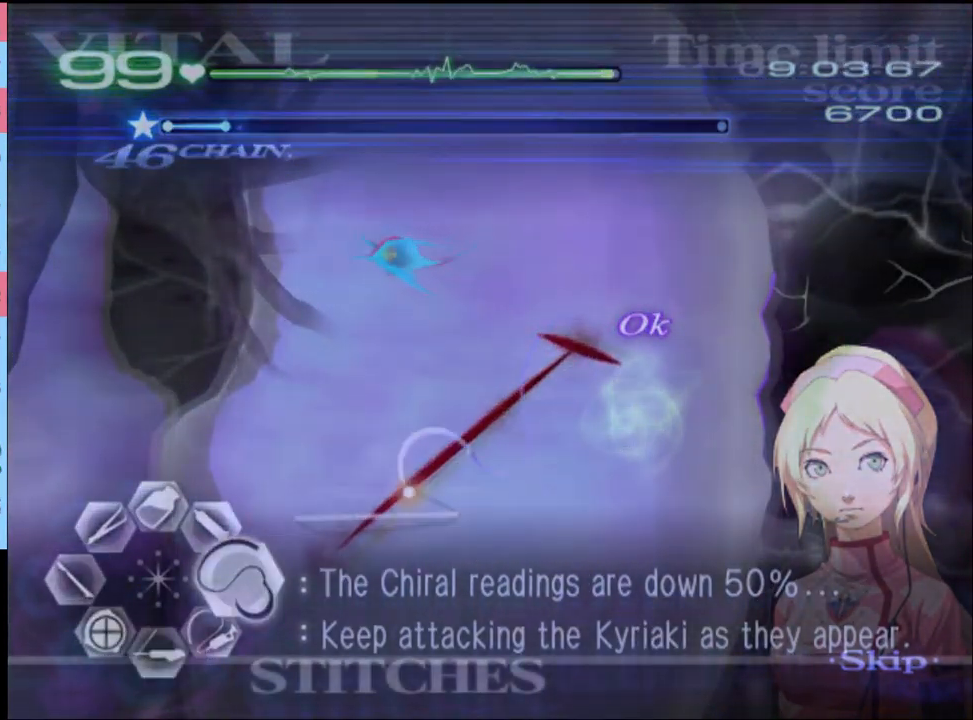
{"keys": ["w"], "mouse": ["left"], "events": [[333, "mouse_left", "up"], [367, "d", "up"], [367, "w", "down"], [433, "mouse_left", "down"]]}
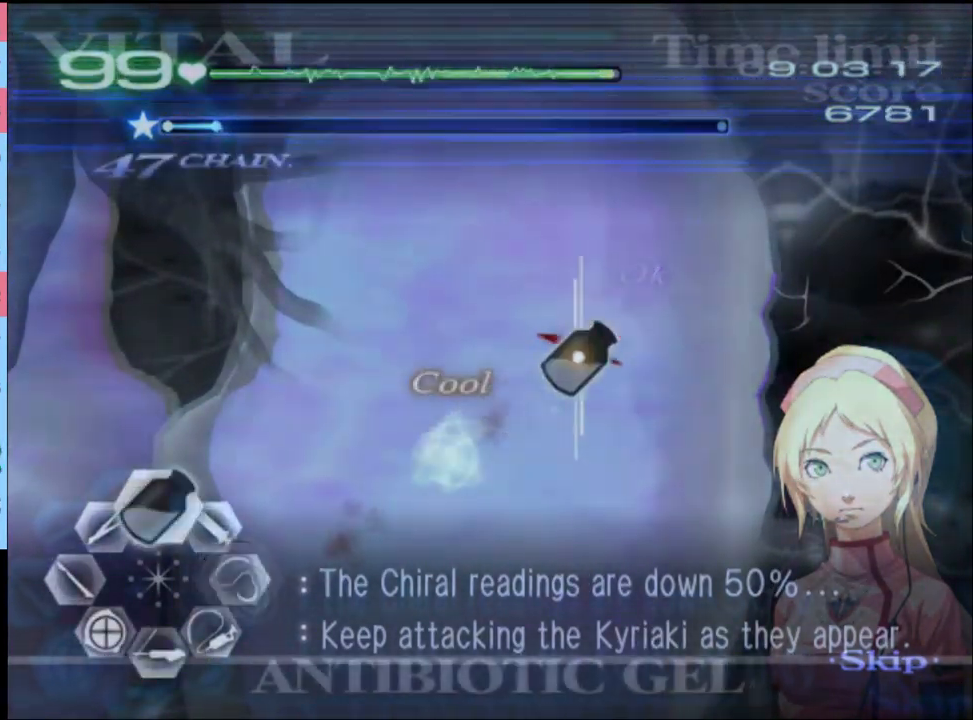
{"keys": ["a", "s"], "mouse": [], "events": [[33, "w", "up"], [67, "mouse_left", "up"], [100, "s", "down"], [133, "a", "down"], [167, "mouse_left", "down"], [233, "mouse_left", "up"]]}
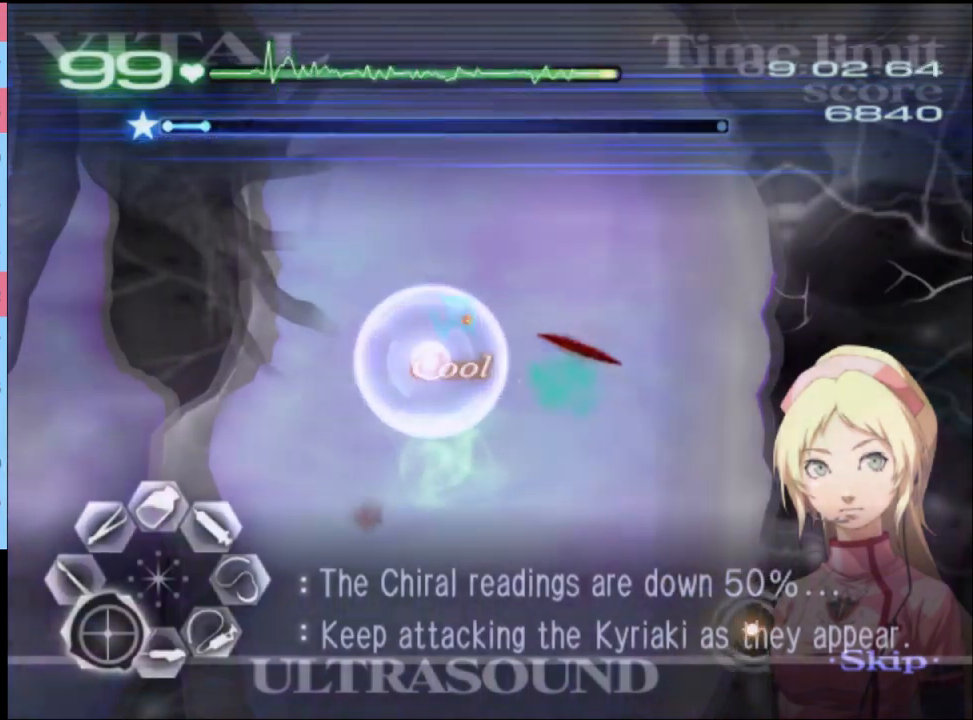
{"keys": ["s"], "mouse": [], "events": [[167, "s", "up"], [267, "mouse_left", "down"], [433, "mouse_left", "up"], [500, "a", "up"], [500, "s", "down"]]}
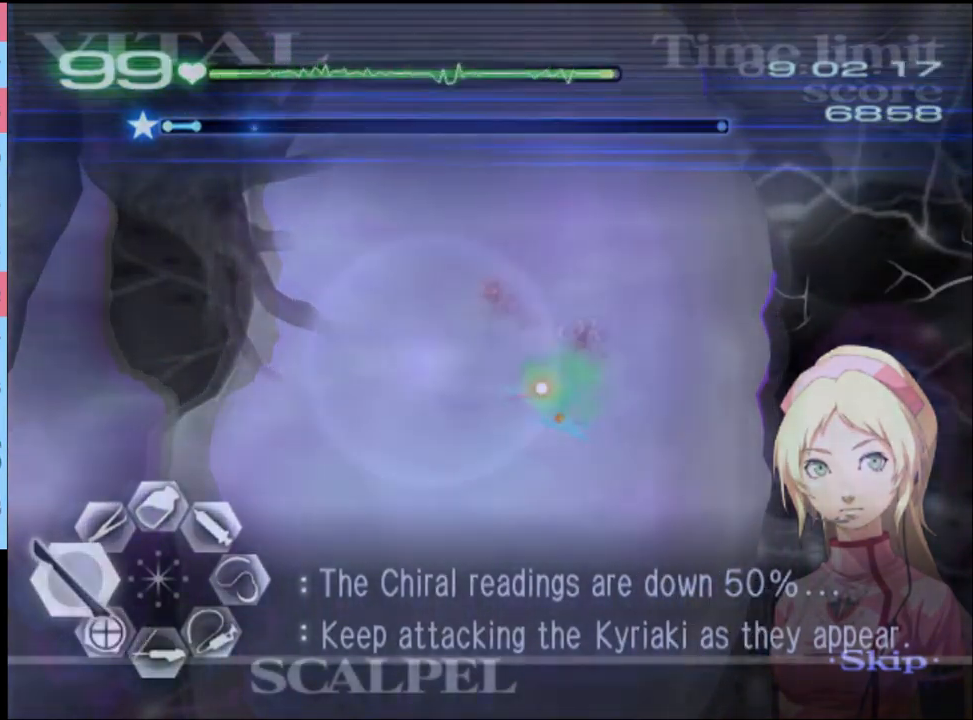
{"keys": ["s"], "mouse": [], "events": [[100, "mouse_left", "down"], [267, "mouse_left", "up"]]}
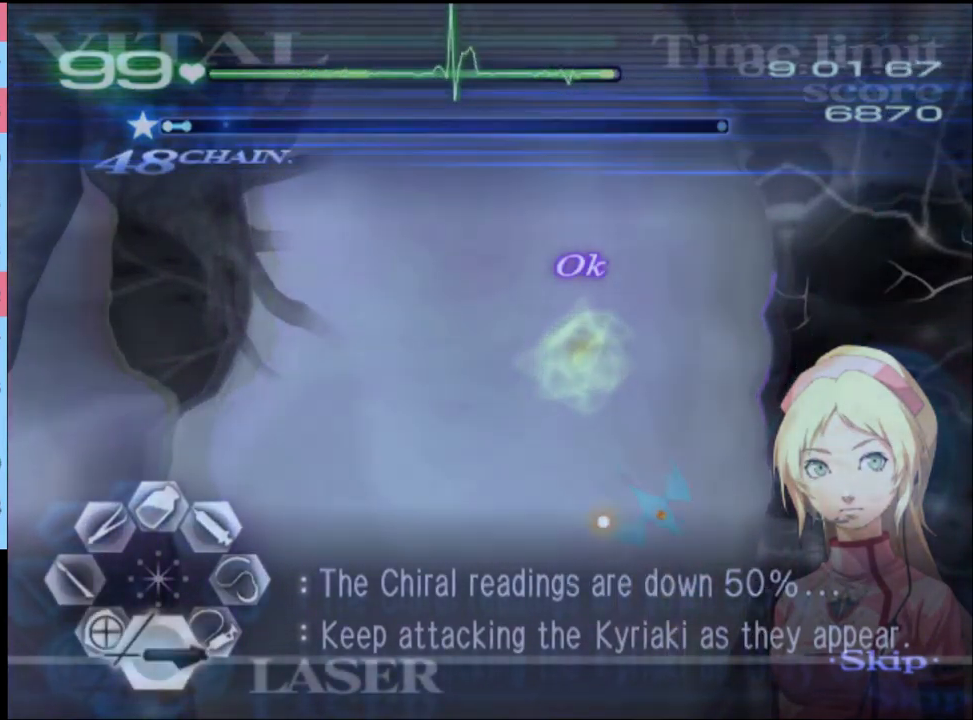
{"keys": ["a"], "mouse": [], "events": [[33, "a", "down"], [33, "mouse_left", "down"], [33, "s", "up"], [167, "mouse_left", "up"], [400, "mouse_left", "down"], [500, "mouse_left", "up"]]}
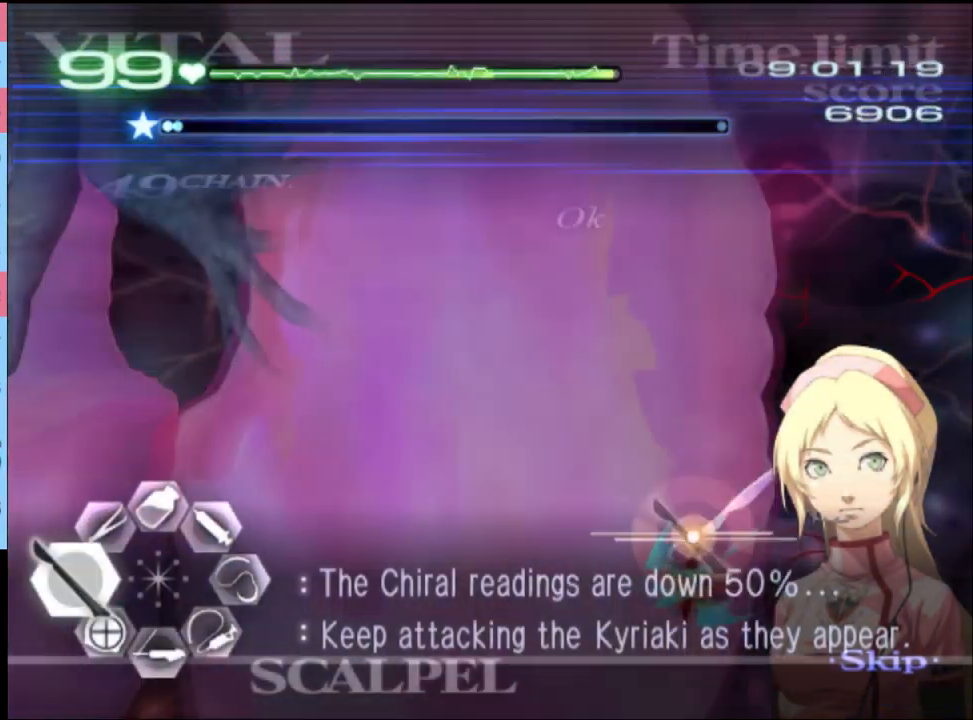
{"keys": ["s"], "mouse": ["left"], "events": [[167, "a", "up"], [267, "s", "down"], [367, "mouse_left", "down"]]}
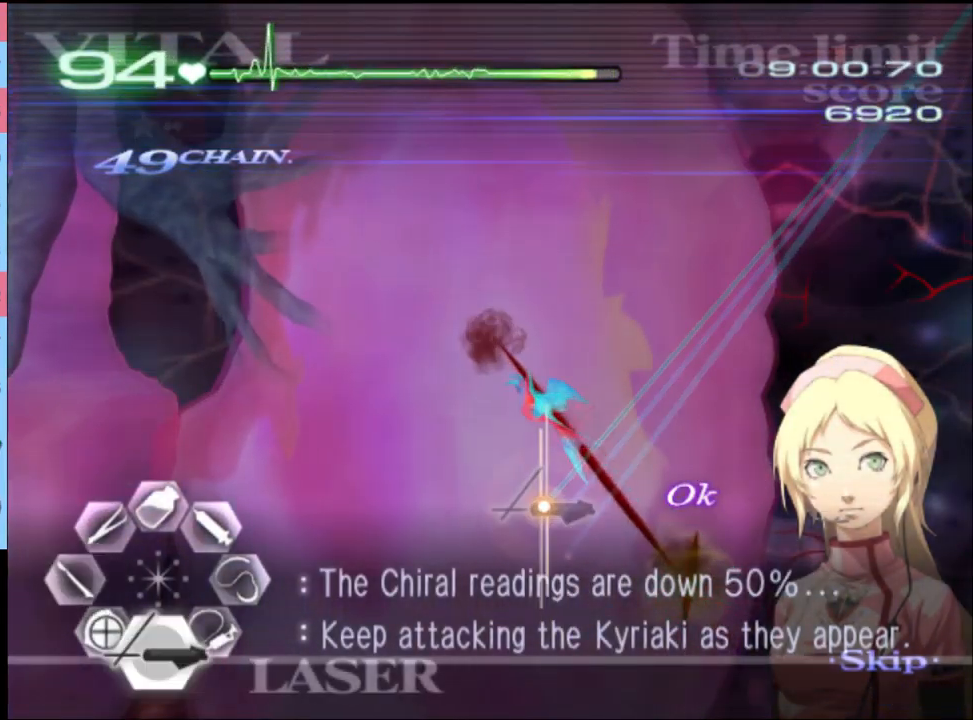
{"keys": ["d"], "mouse": ["left"], "events": [[300, "mouse_left", "up"], [300, "s", "up"], [333, "d", "down"], [467, "mouse_left", "down"]]}
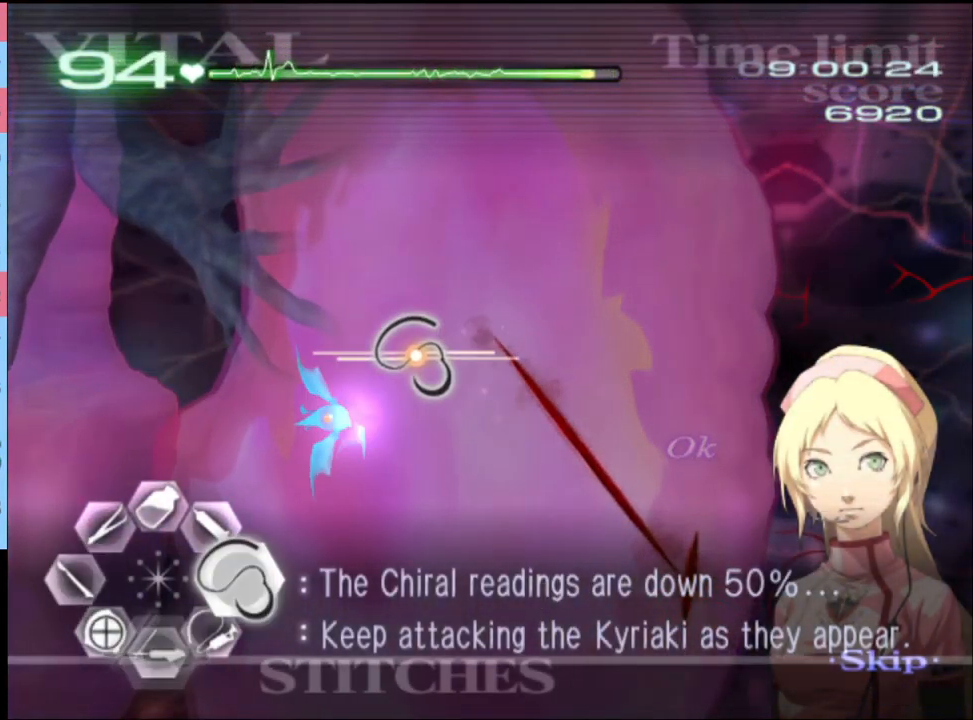
{"keys": ["d"], "mouse": [], "events": [[500, "mouse_left", "up"]]}
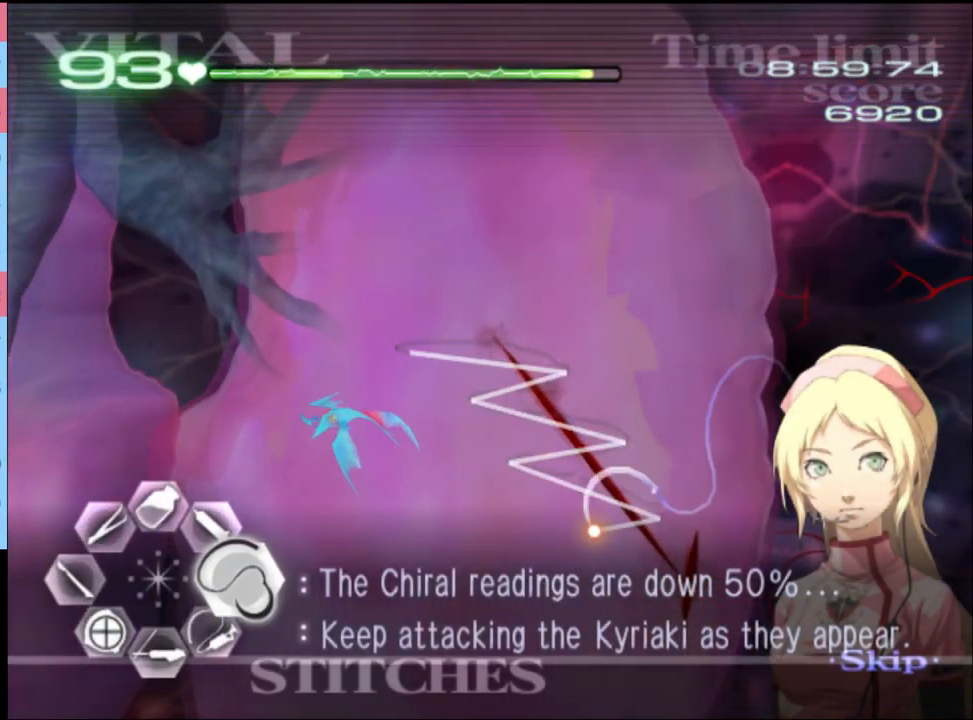
{"keys": ["a", "s"], "mouse": [], "events": [[33, "d", "up"], [33, "w", "down"], [167, "mouse_left", "down"], [300, "w", "up"], [333, "mouse_left", "up"], [367, "a", "down"], [367, "s", "down"]]}
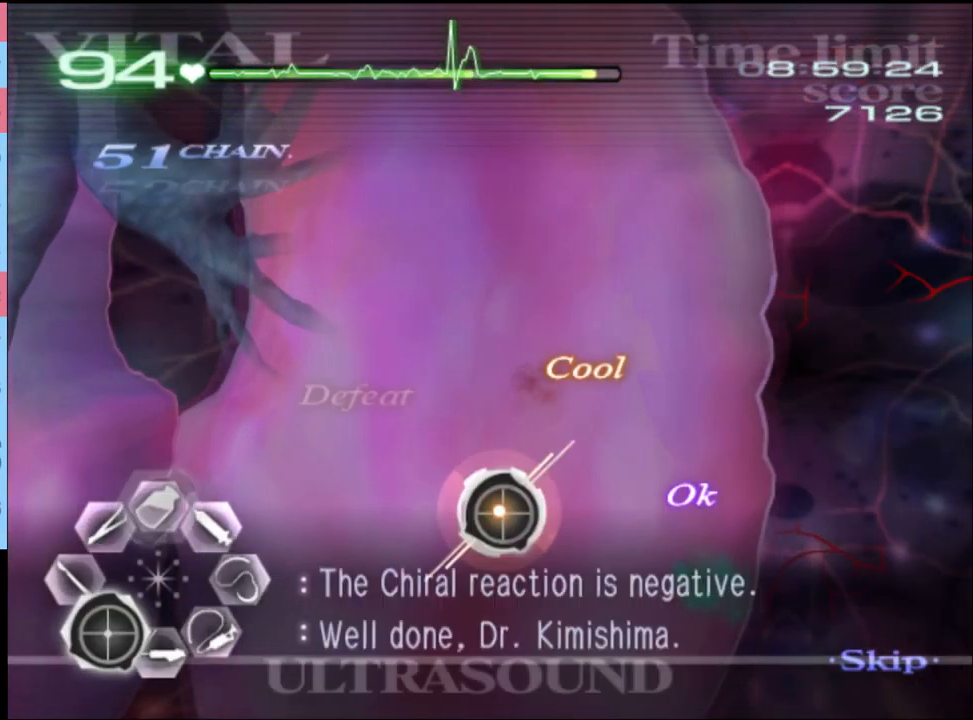
{"keys": ["a"], "mouse": [], "events": [[133, "d", "down"], [200, "a", "up"], [200, "s", "up"], [367, "w", "down"], [400, "a", "down"], [400, "d", "up"], [467, "w", "up"]]}
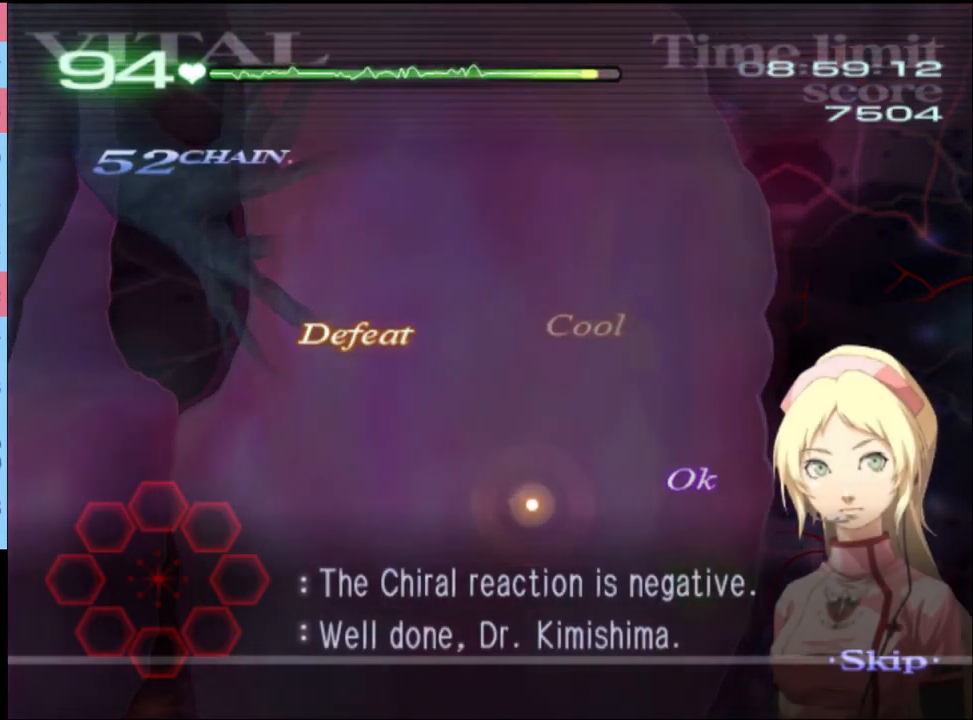
{"keys": ["d"], "mouse": [], "events": [[33, "d", "down"], [100, "a", "up"], [200, "w", "down"], [267, "a", "down"], [267, "d", "up"], [333, "w", "up"], [400, "d", "down"], [433, "a", "up"]]}
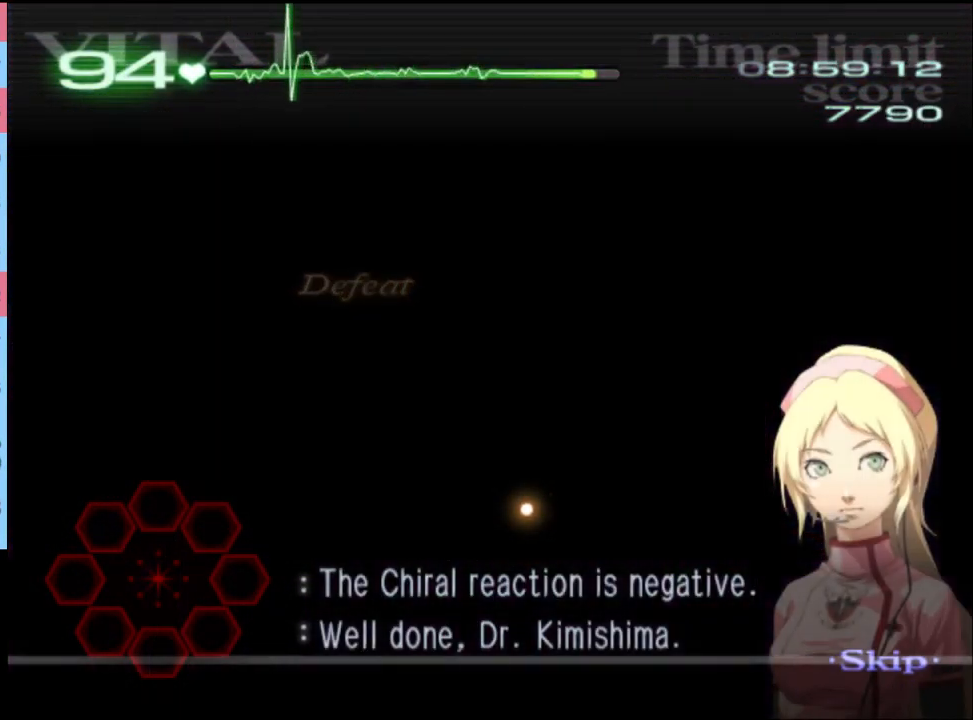
{"keys": [], "mouse": [], "events": [[33, "w", "down"], [100, "a", "down"], [100, "d", "up"], [167, "w", "up"], [333, "a", "up"]]}
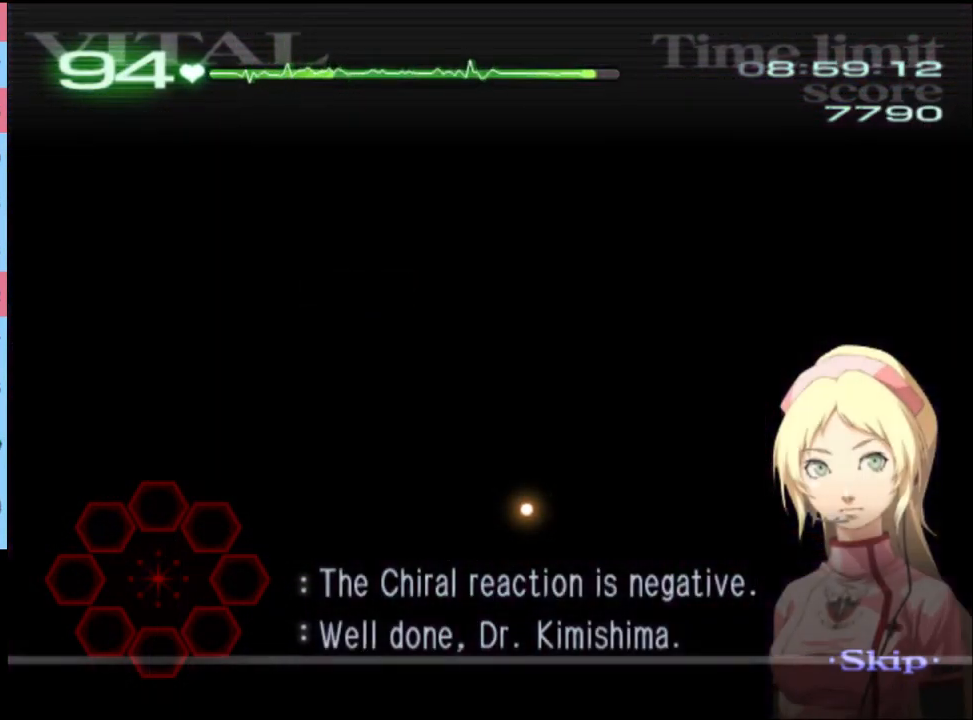
{"keys": ["d"], "mouse": [], "events": [[400, "d", "down"]]}
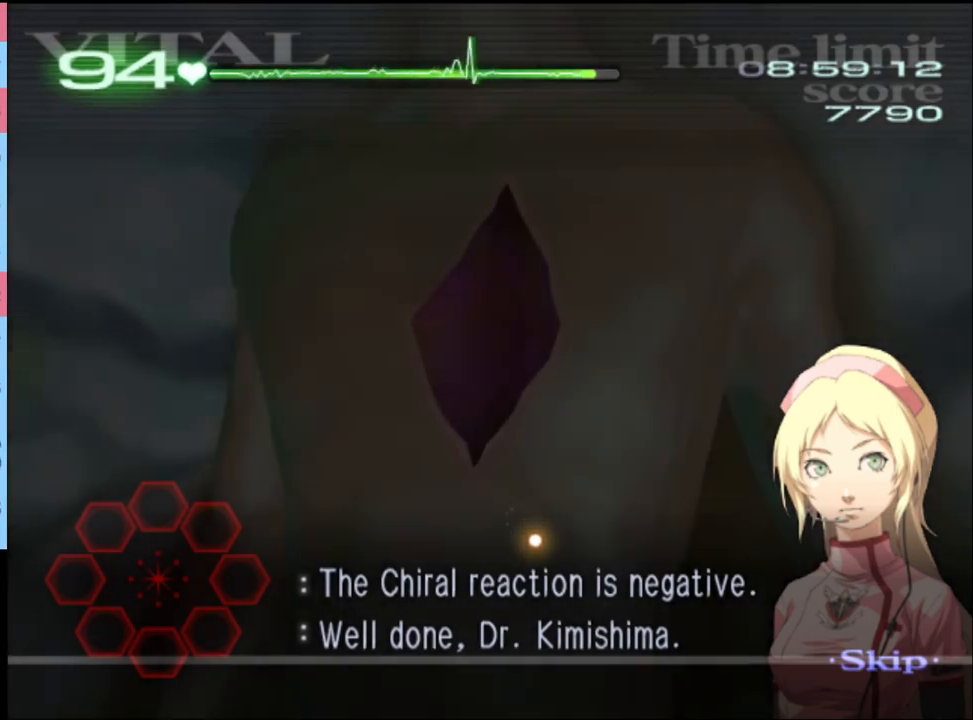
{"keys": ["d"], "mouse": [], "events": []}
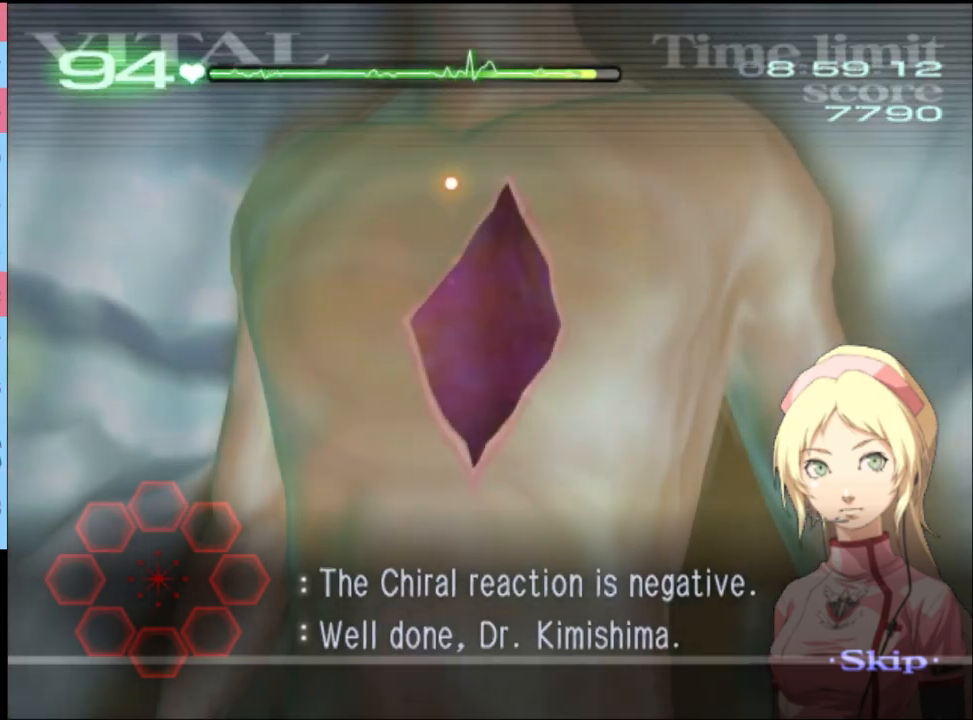
{"keys": ["d"], "mouse": ["left"], "events": [[366, "mouse_left", "down"]]}
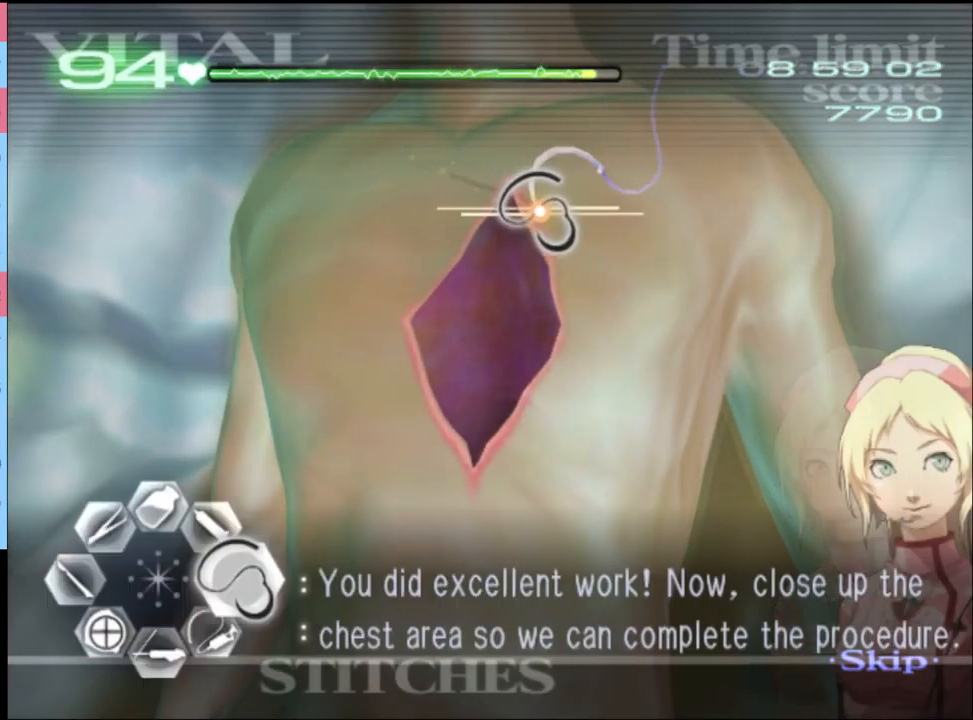
{"keys": ["d"], "mouse": [], "events": [[433, "mouse_left", "up"]]}
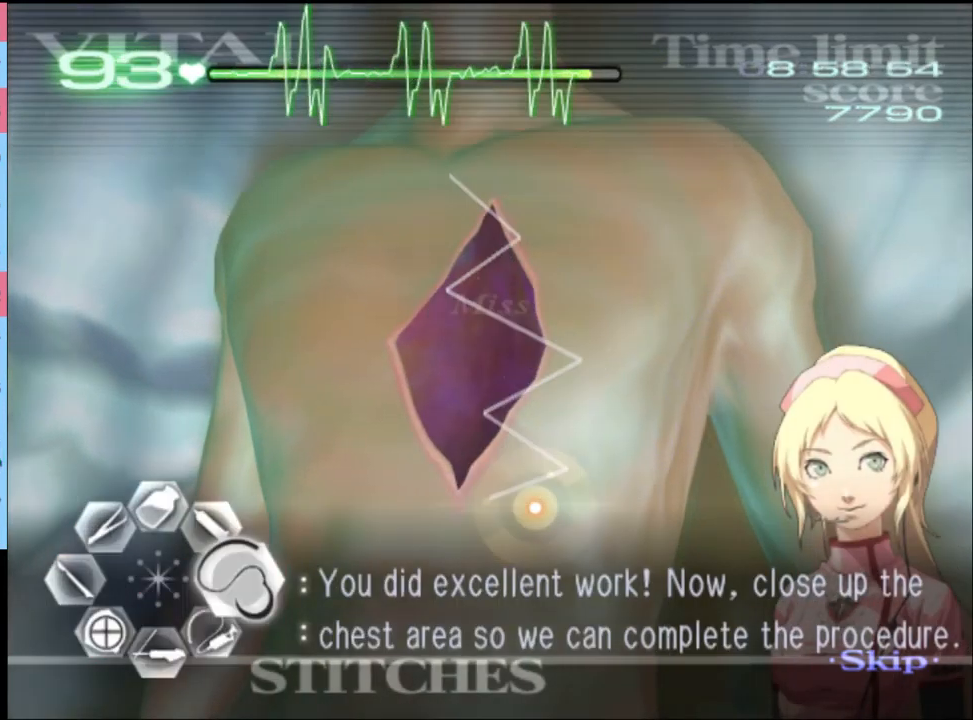
{"keys": ["d"], "mouse": [], "events": [[133, "d", "up"], [366, "d", "down"]]}
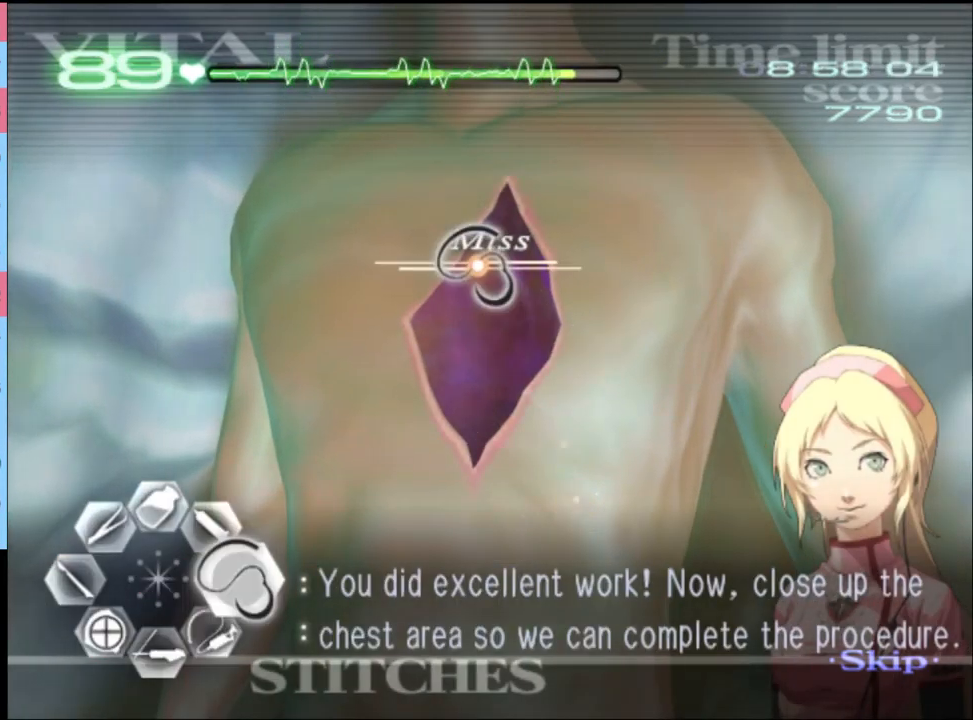
{"keys": ["d"], "mouse": ["left"], "events": [[133, "mouse_left", "down"]]}
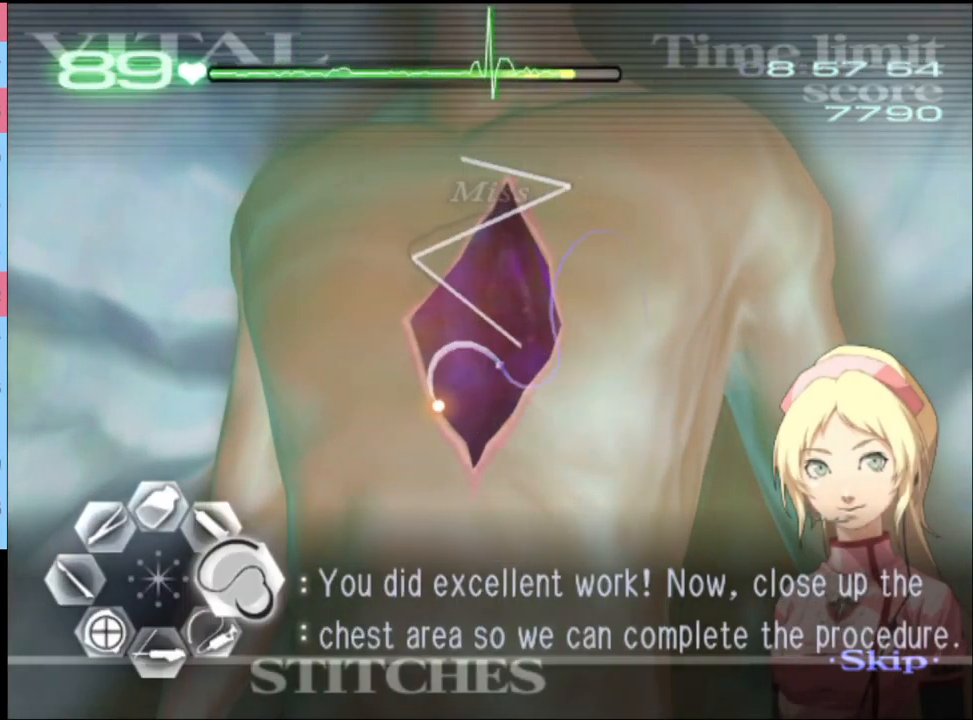
{"keys": [], "mouse": [], "events": [[133, "mouse_left", "up"], [300, "d", "up"]]}
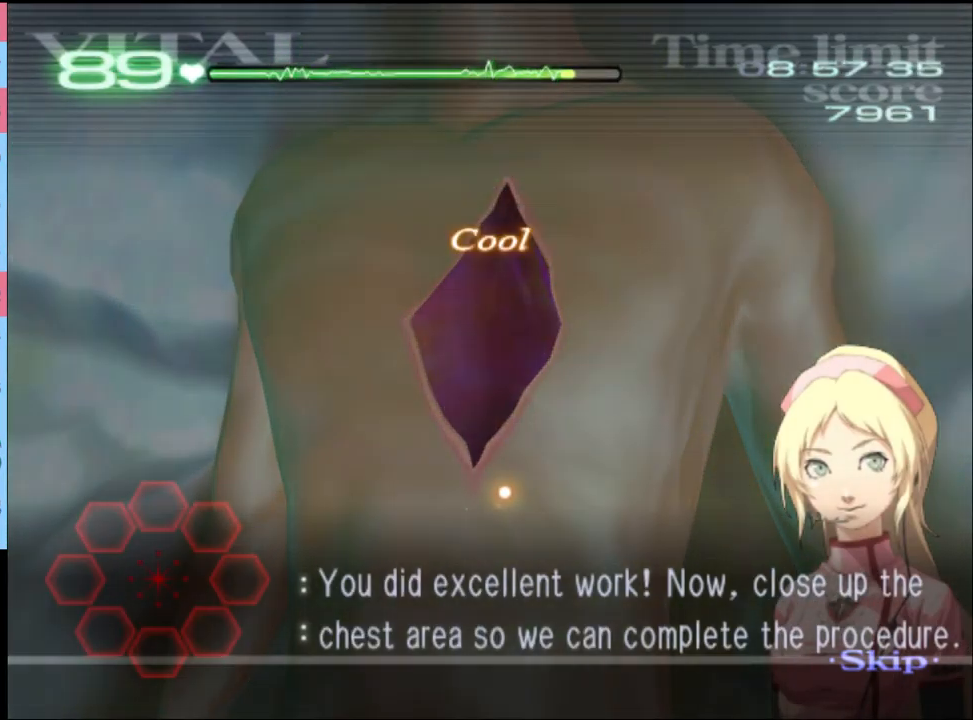
{"keys": [], "mouse": [], "events": []}
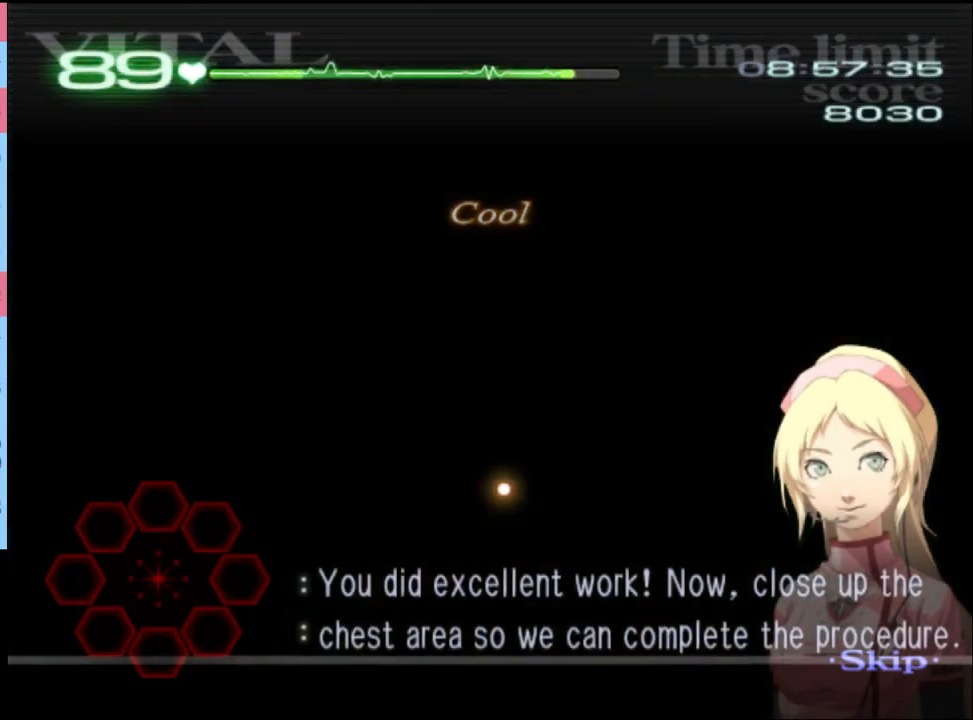
{"keys": [], "mouse": [], "events": []}
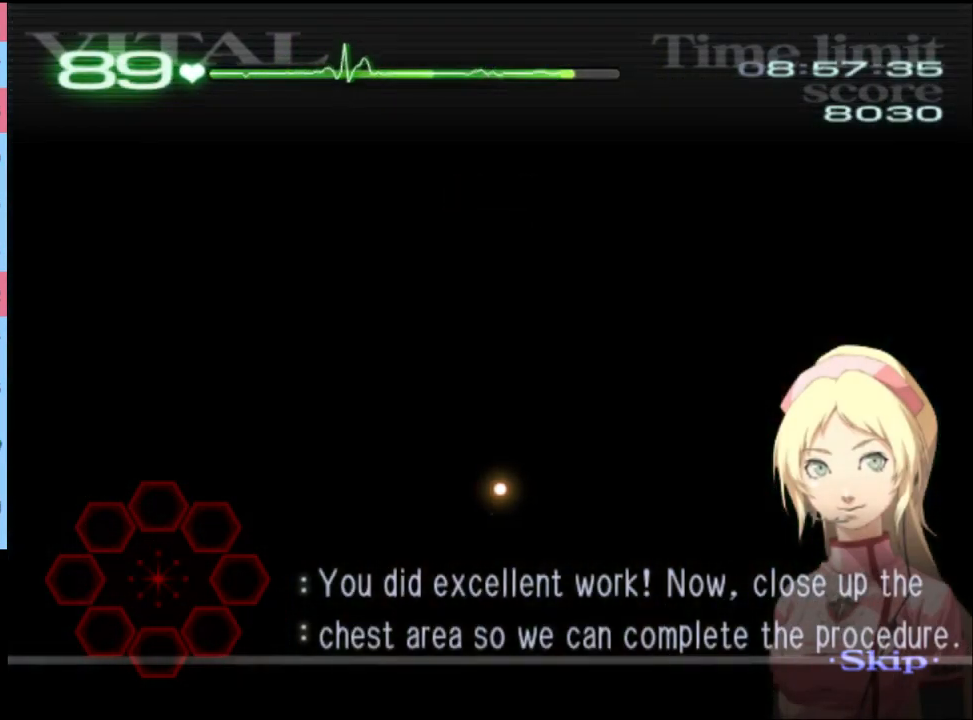
{"keys": [], "mouse": [], "events": []}
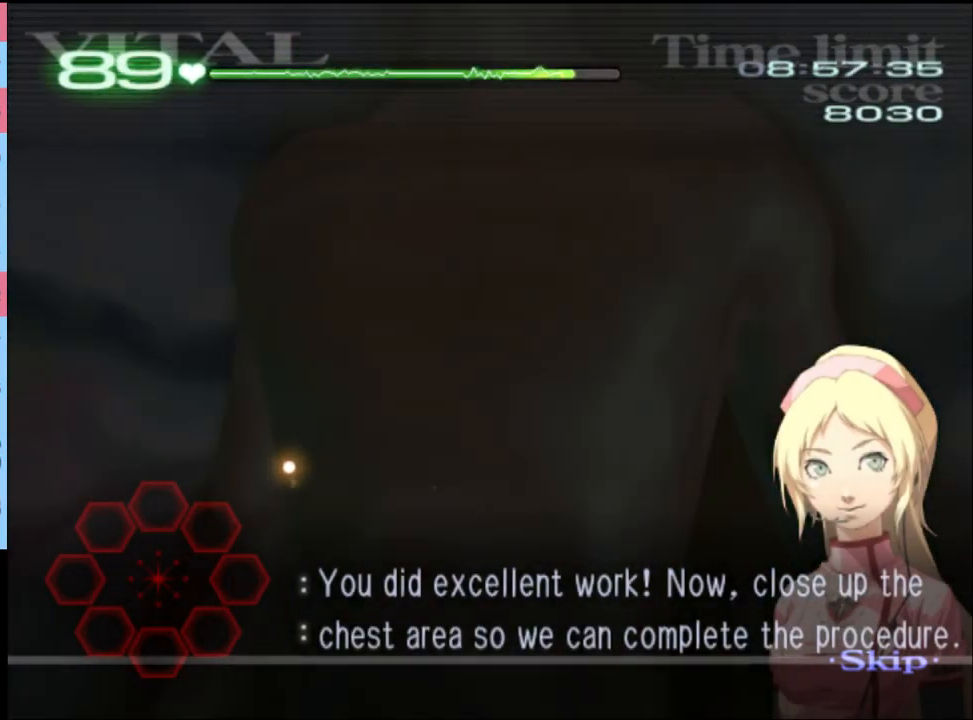
{"keys": [], "mouse": [], "events": []}
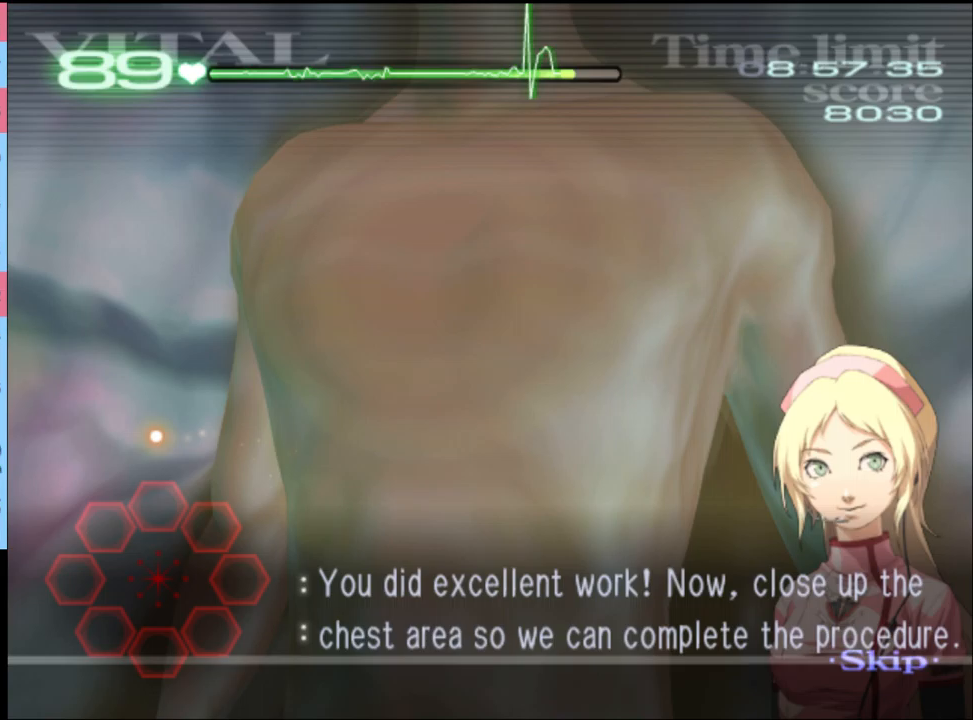
{"keys": [], "mouse": ["left"], "events": [[433, "mouse_left", "down"]]}
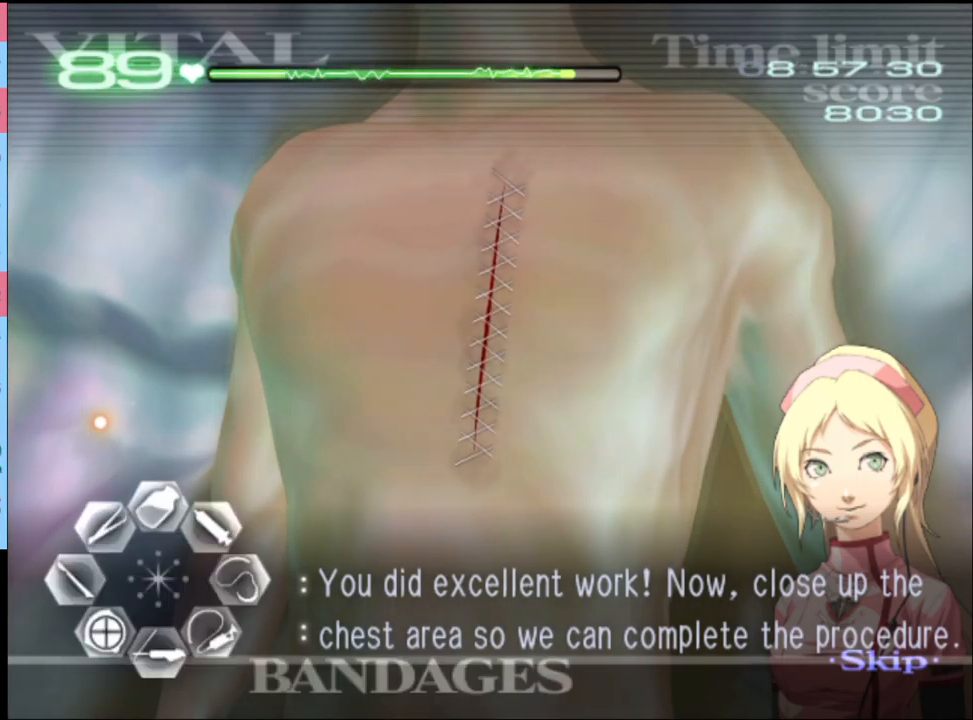
{"keys": [], "mouse": ["left"], "events": [[33, "mouse_left", "up"], [467, "mouse_left", "down"]]}